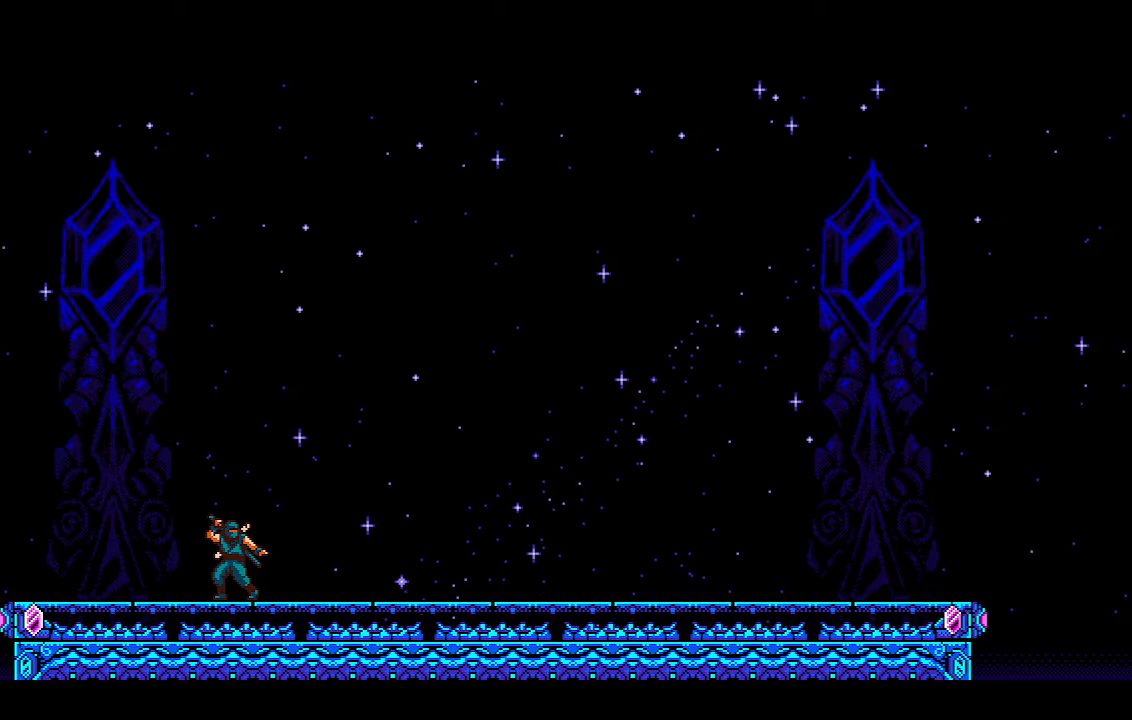
Gameplay with a controller (PlayStation layout); each line is a JSON object with the inputs held at the frame after it. "events" lists button and stick changes between this image and that frame as [ms after this image, input, new state], when the widget could be followed in between. Not read: START.
{"buttons": ["CROSS", "R2"], "left_stick": "center", "right_stick": "center", "events": []}
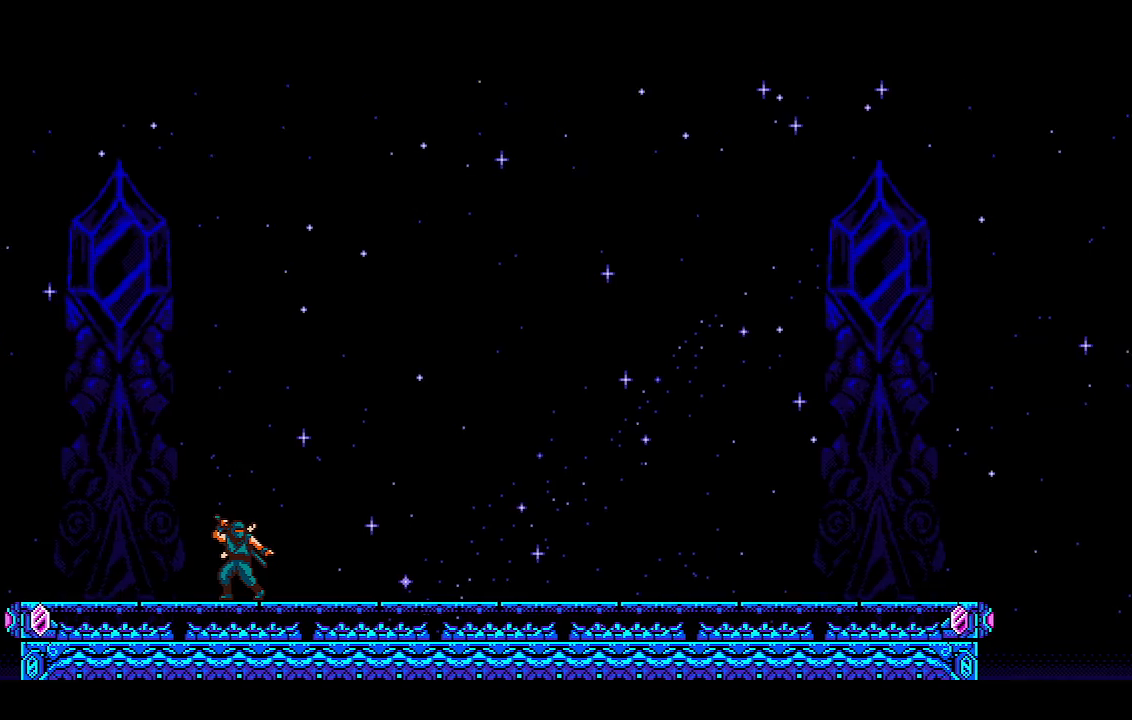
{"buttons": ["CROSS", "R2"], "left_stick": "center", "right_stick": "center", "events": []}
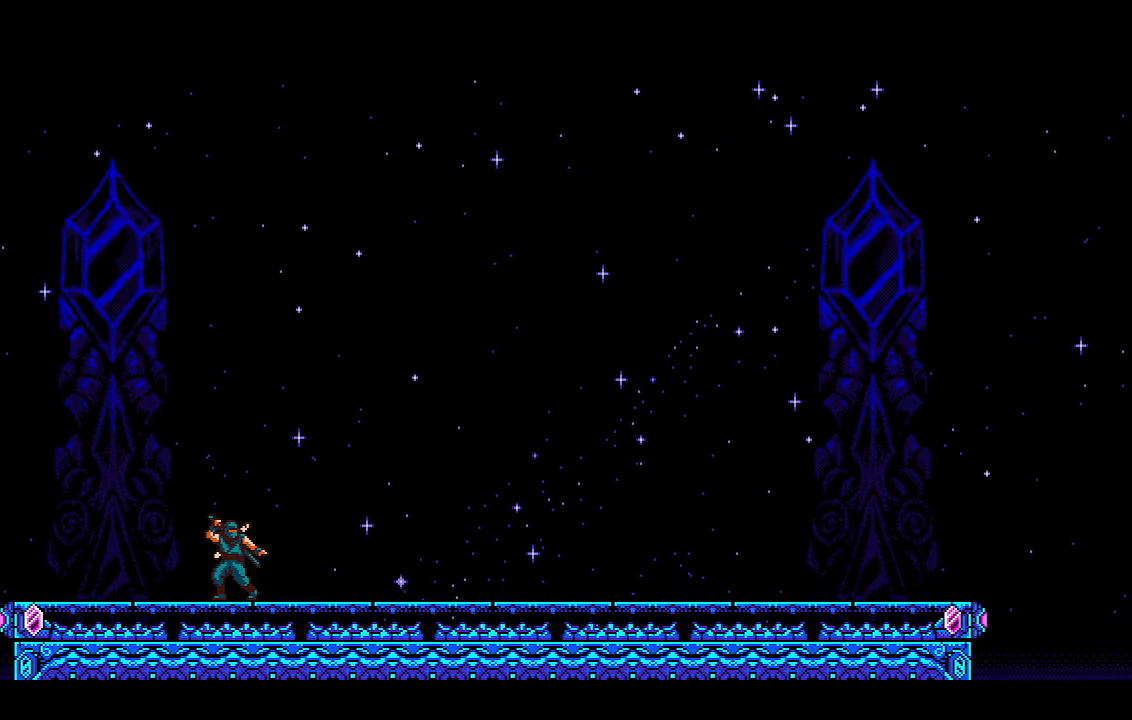
{"buttons": ["CROSS", "R2"], "left_stick": "center", "right_stick": "center", "events": []}
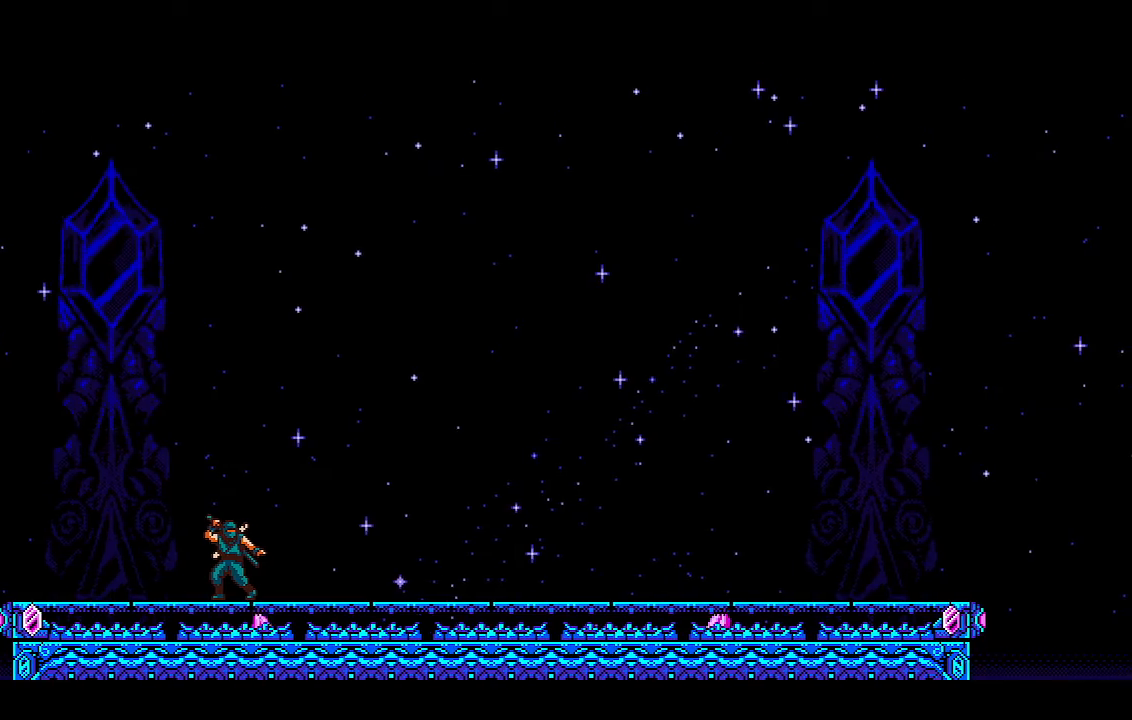
{"buttons": ["CROSS", "R2"], "left_stick": "center", "right_stick": "center", "events": []}
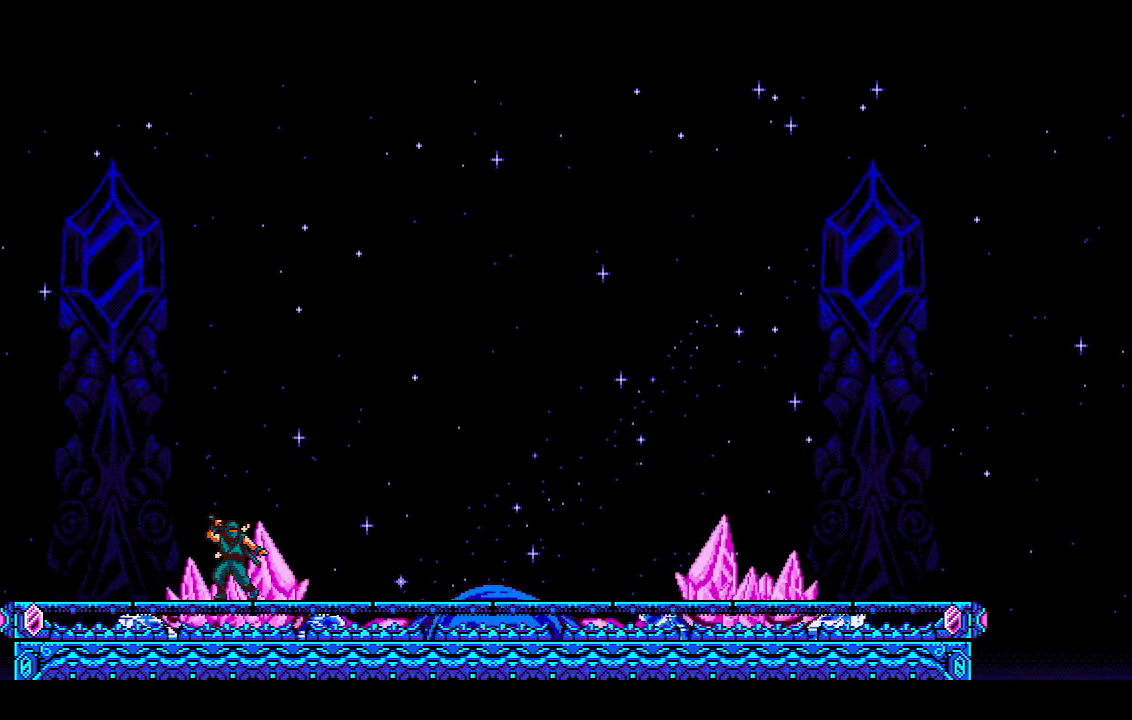
{"buttons": ["CROSS", "R2"], "left_stick": "center", "right_stick": "center", "events": []}
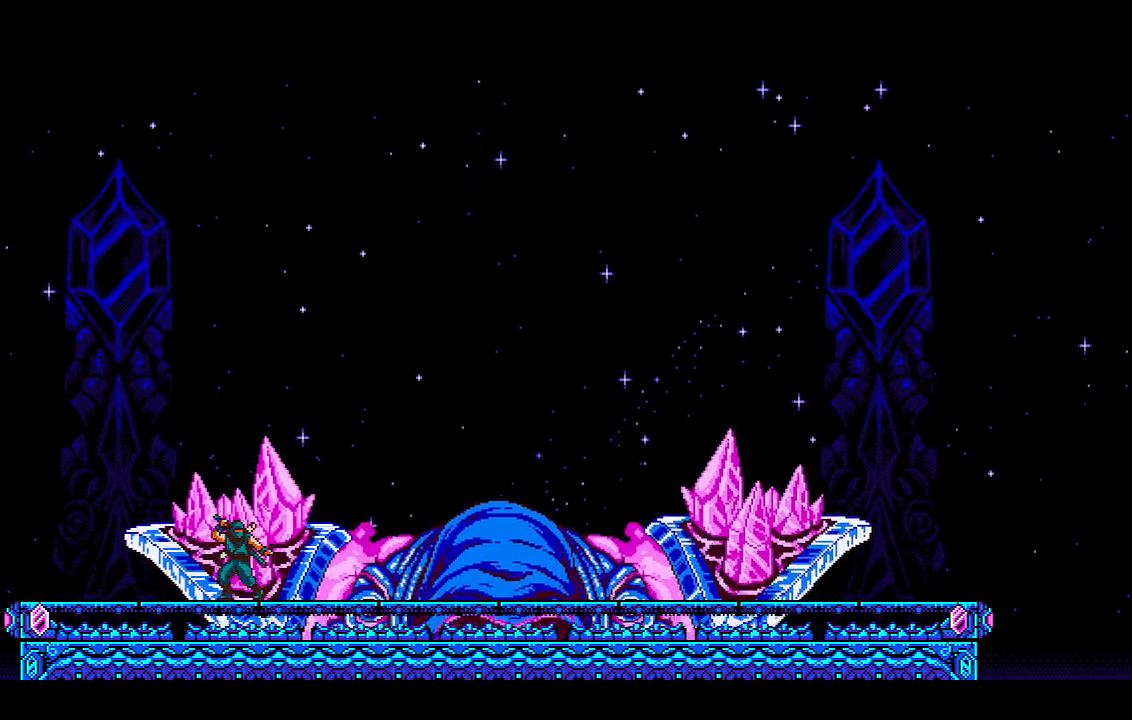
{"buttons": ["CROSS", "R2"], "left_stick": "center", "right_stick": "center", "events": []}
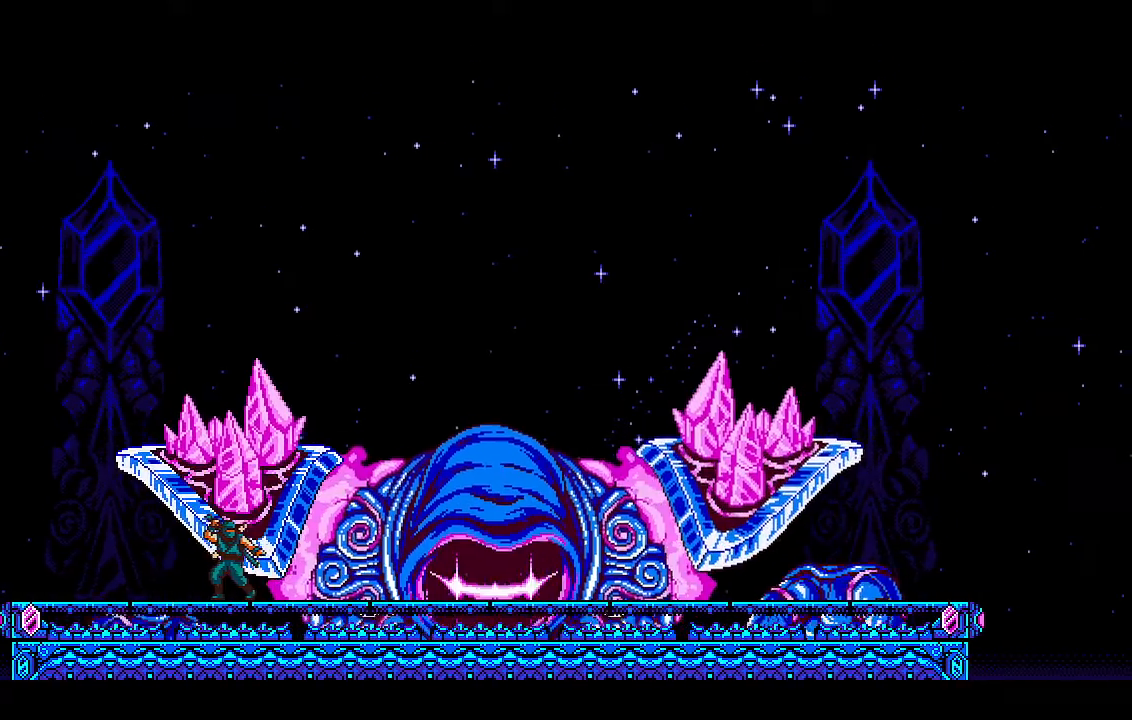
{"buttons": ["CROSS", "R2"], "left_stick": "center", "right_stick": "center", "events": []}
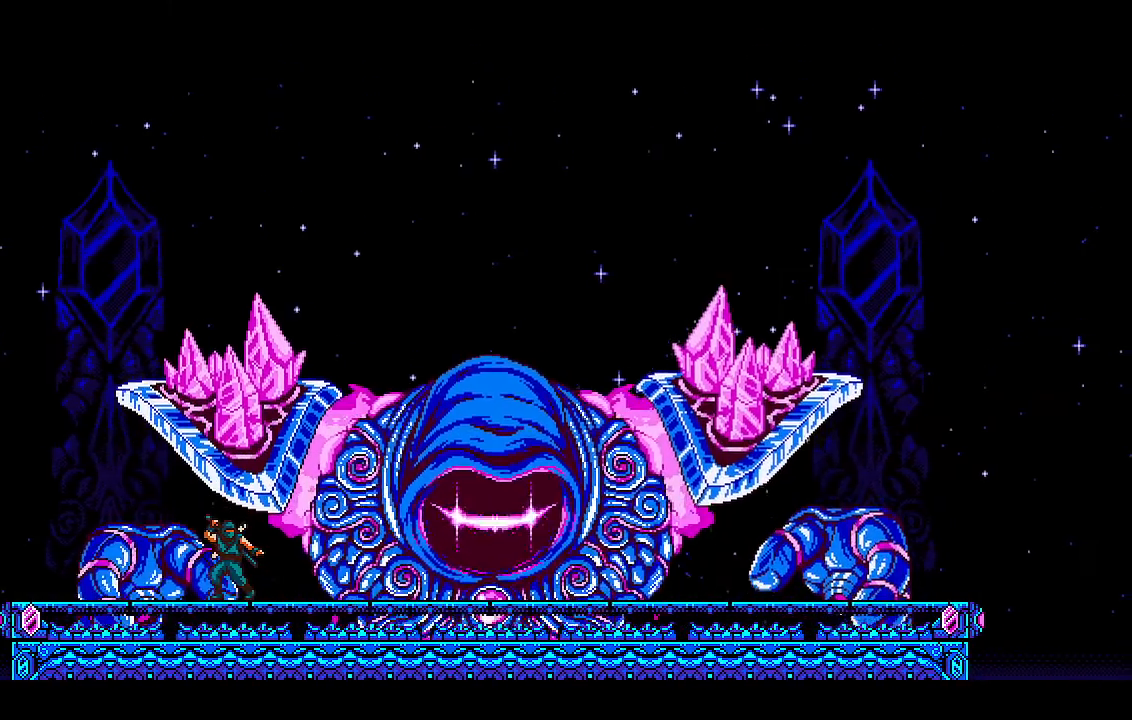
{"buttons": ["CROSS", "R2"], "left_stick": "center", "right_stick": "center", "events": []}
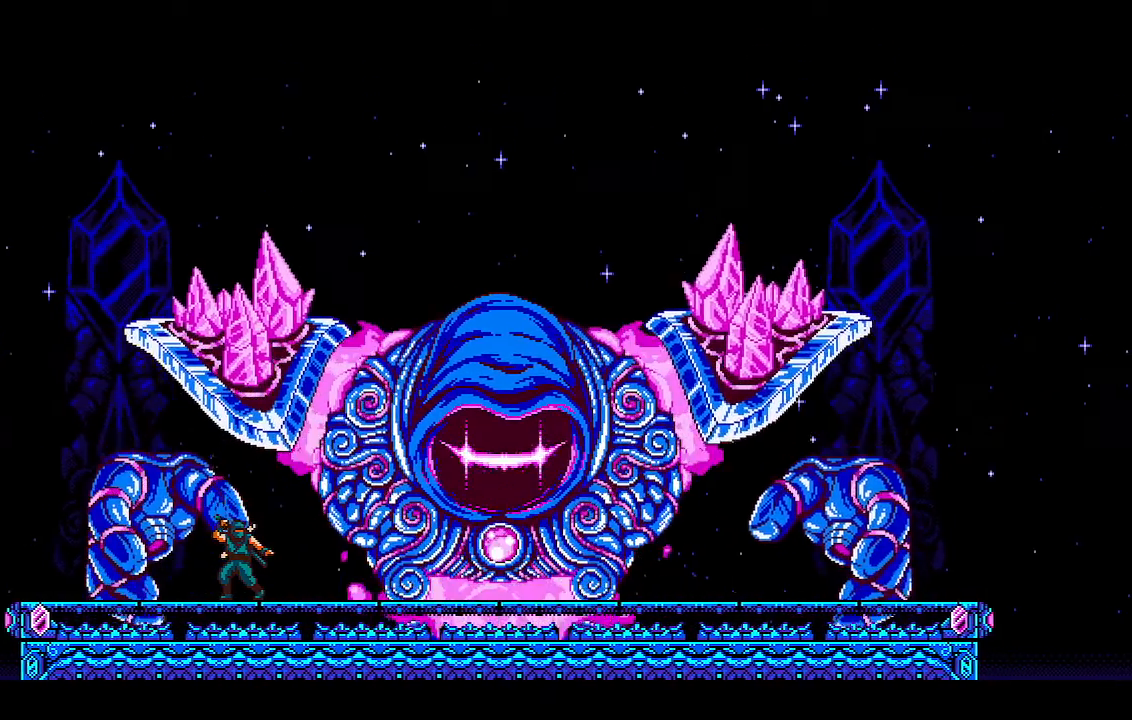
{"buttons": ["CROSS", "R2"], "left_stick": "center", "right_stick": "center", "events": []}
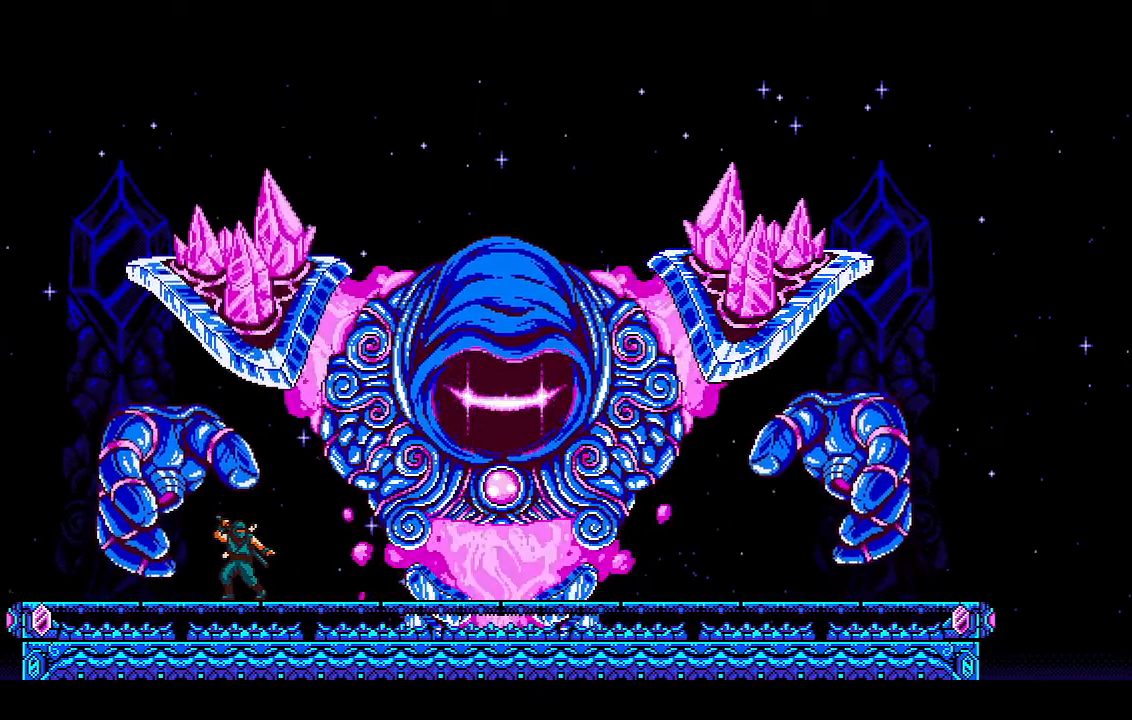
{"buttons": ["CROSS", "R2"], "left_stick": "center", "right_stick": "center", "events": []}
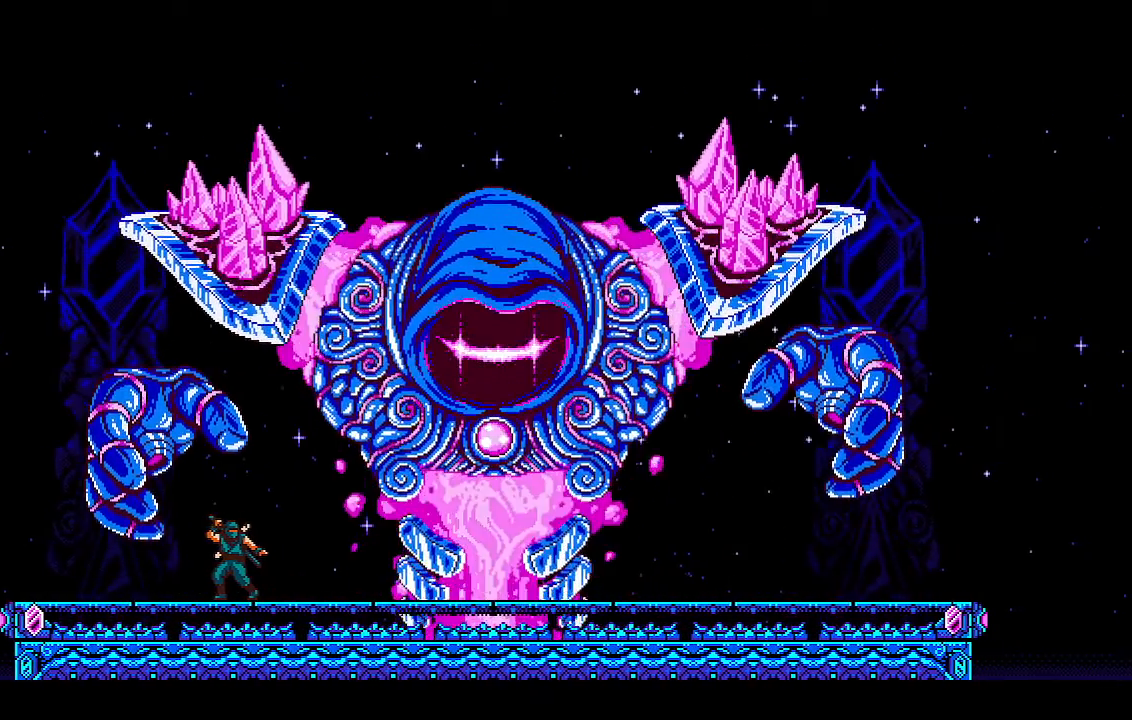
{"buttons": ["CROSS", "R2"], "left_stick": "center", "right_stick": "center", "events": []}
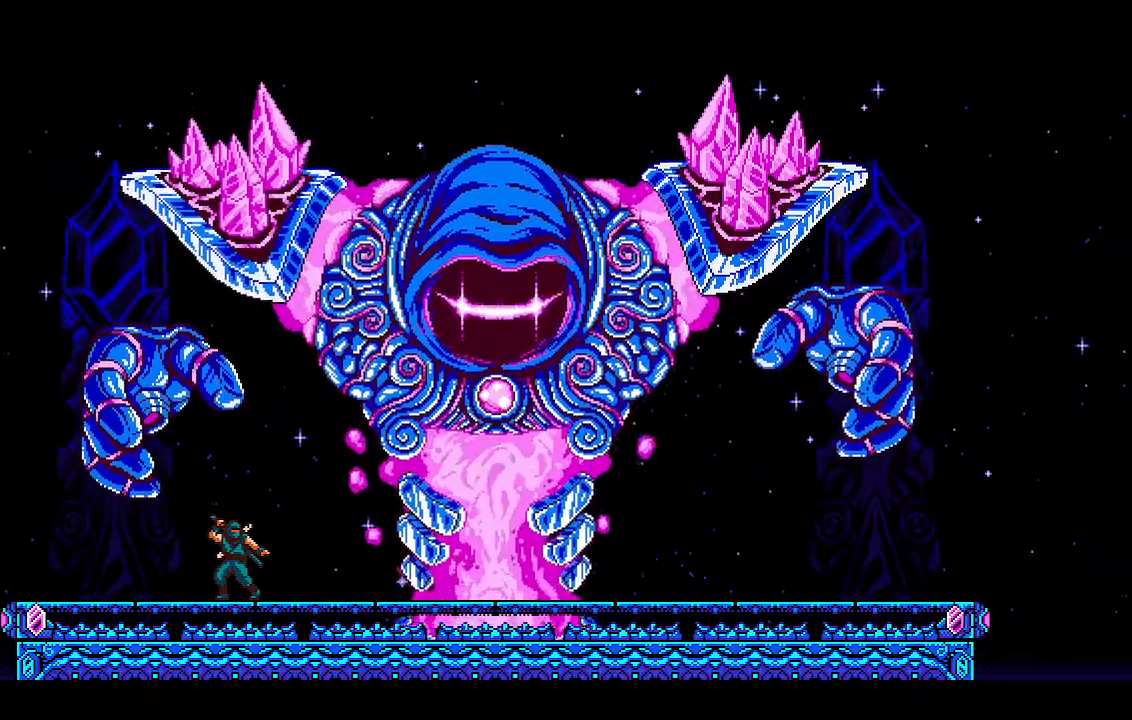
{"buttons": ["CROSS", "R2"], "left_stick": "center", "right_stick": "center", "events": []}
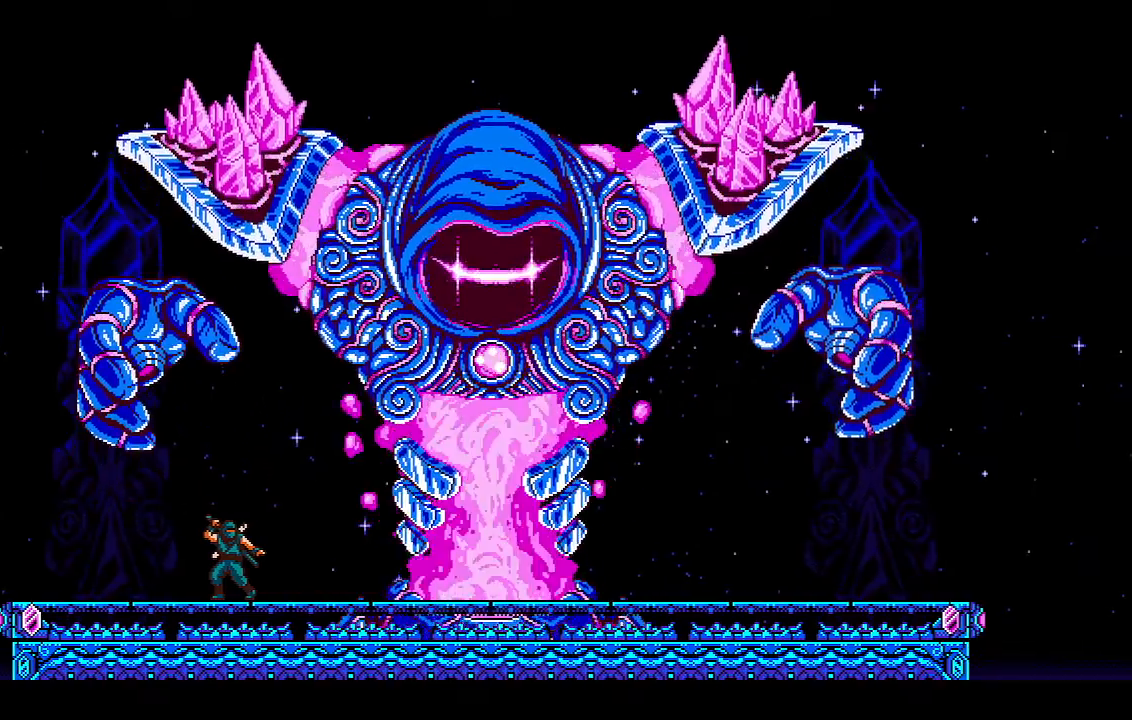
{"buttons": ["CROSS", "R2"], "left_stick": "center", "right_stick": "center", "events": []}
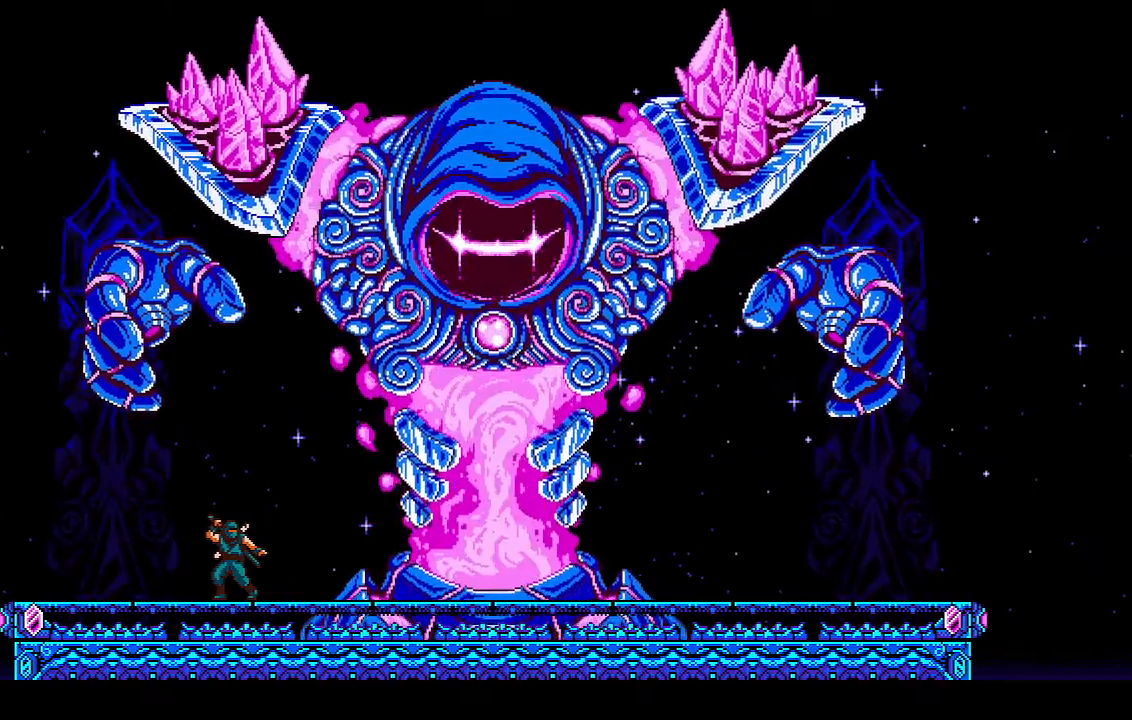
{"buttons": ["CROSS", "R2"], "left_stick": "center", "right_stick": "center", "events": []}
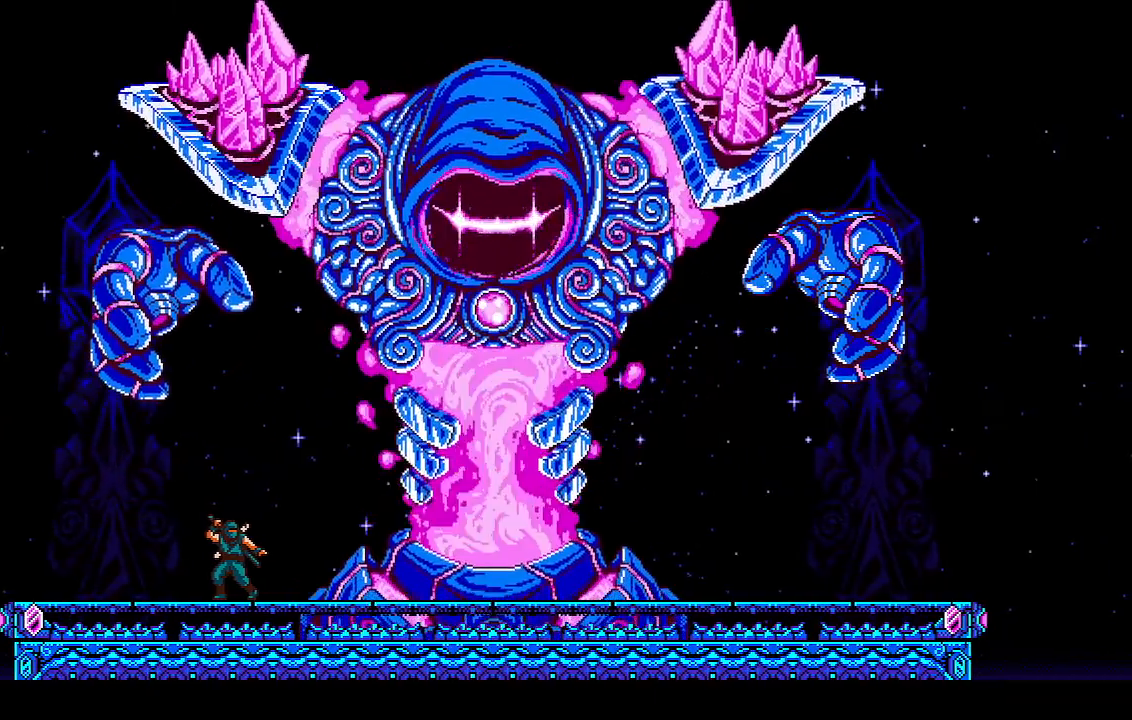
{"buttons": ["CROSS", "R2"], "left_stick": "center", "right_stick": "center", "events": []}
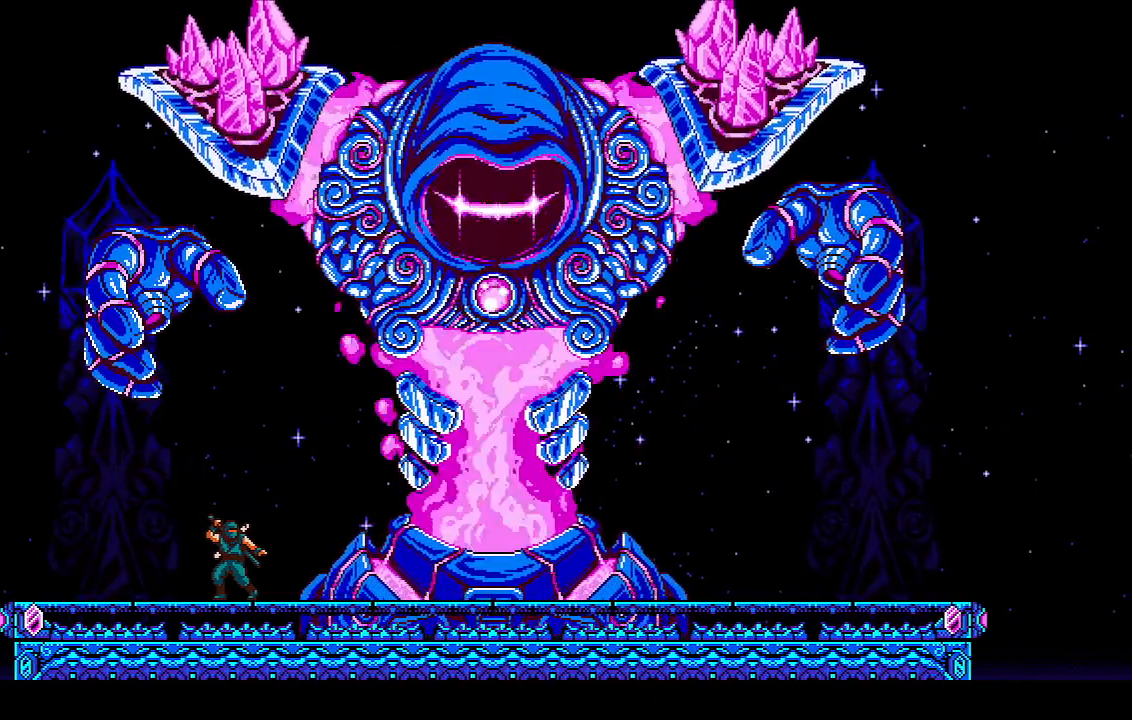
{"buttons": ["CROSS", "R2", "DPAD_LEFT"], "left_stick": "center", "right_stick": "center", "events": [[400, "DPAD_LEFT", "down"]]}
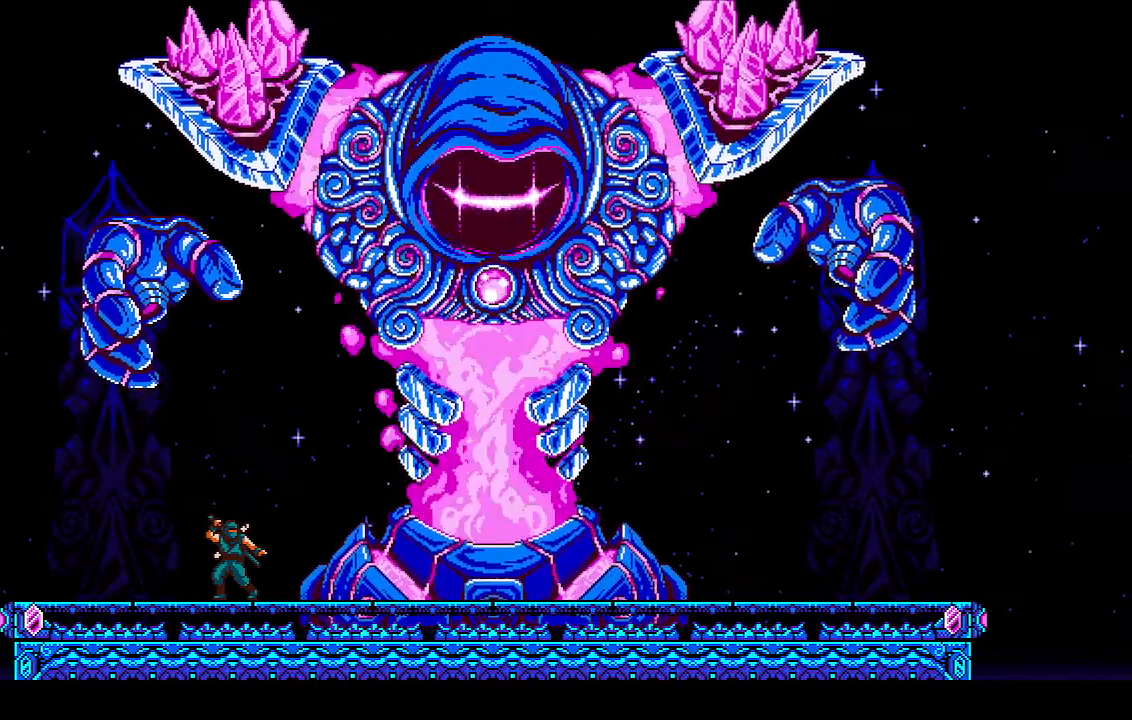
{"buttons": ["CROSS", "R2", "DPAD_LEFT"], "left_stick": "center", "right_stick": "center", "events": [[200, "DPAD_LEFT", "up"], [467, "DPAD_LEFT", "down"]]}
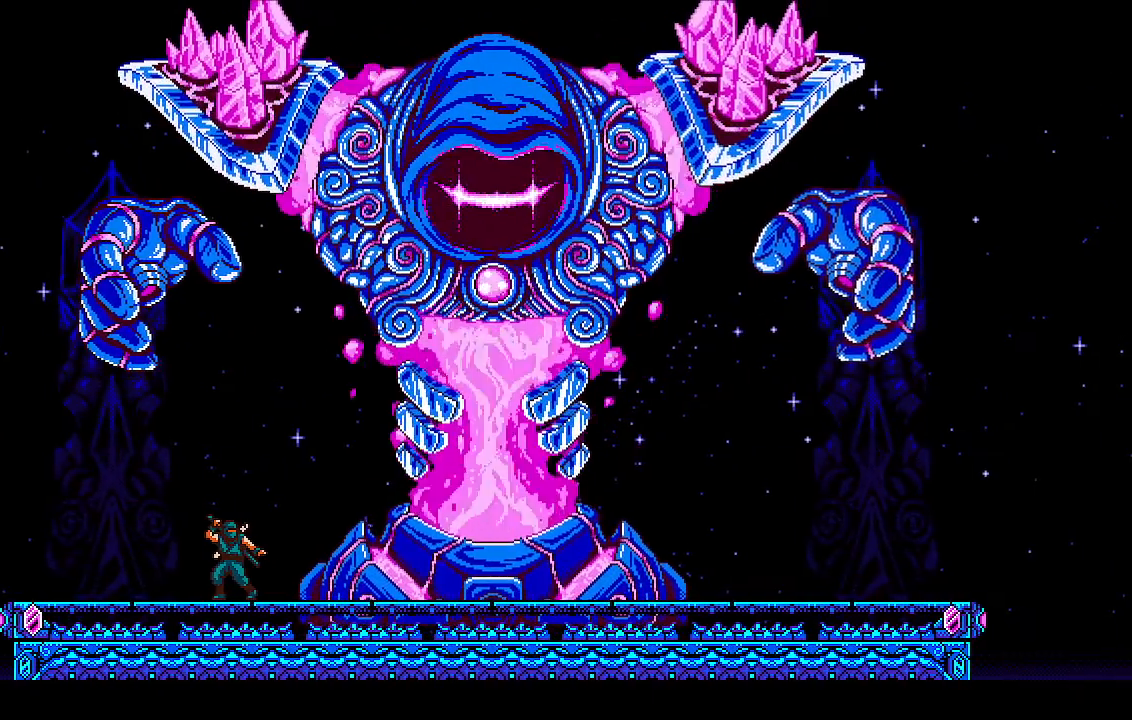
{"buttons": ["CROSS", "R2", "DPAD_LEFT"], "left_stick": "center", "right_stick": "center", "events": [[100, "DPAD_LEFT", "up"], [500, "DPAD_LEFT", "down"]]}
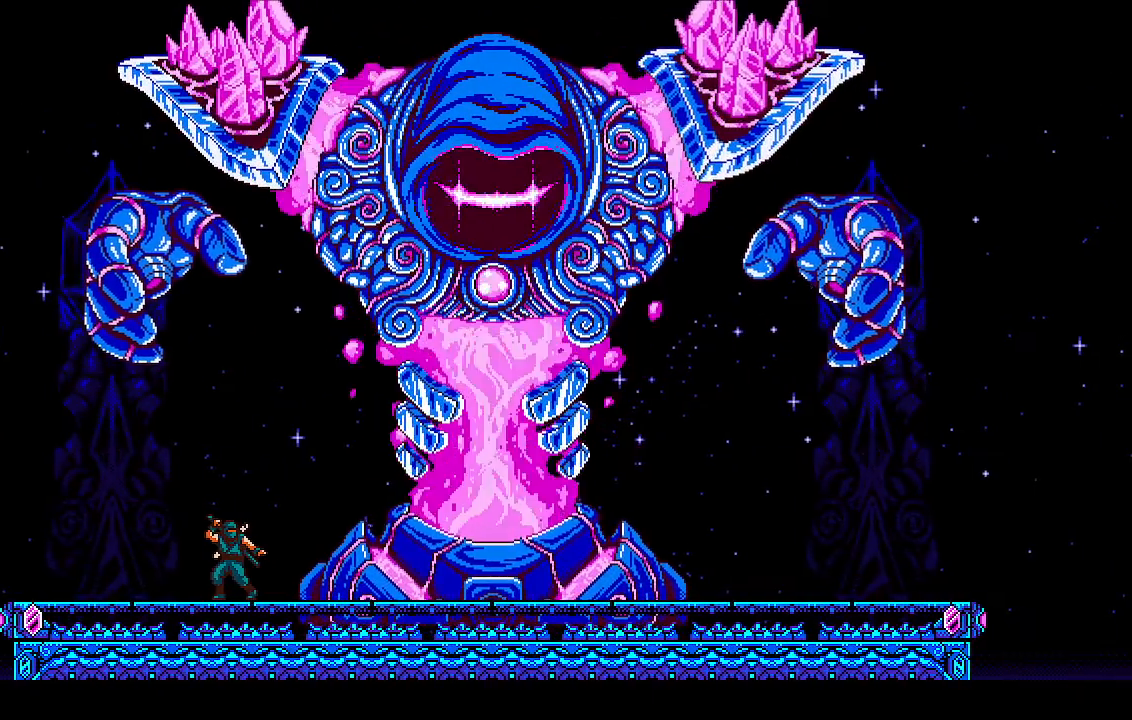
{"buttons": ["CROSS", "R2", "DPAD_LEFT"], "left_stick": "center", "right_stick": "center", "events": [[167, "DPAD_LEFT", "up"], [400, "DPAD_LEFT", "down"]]}